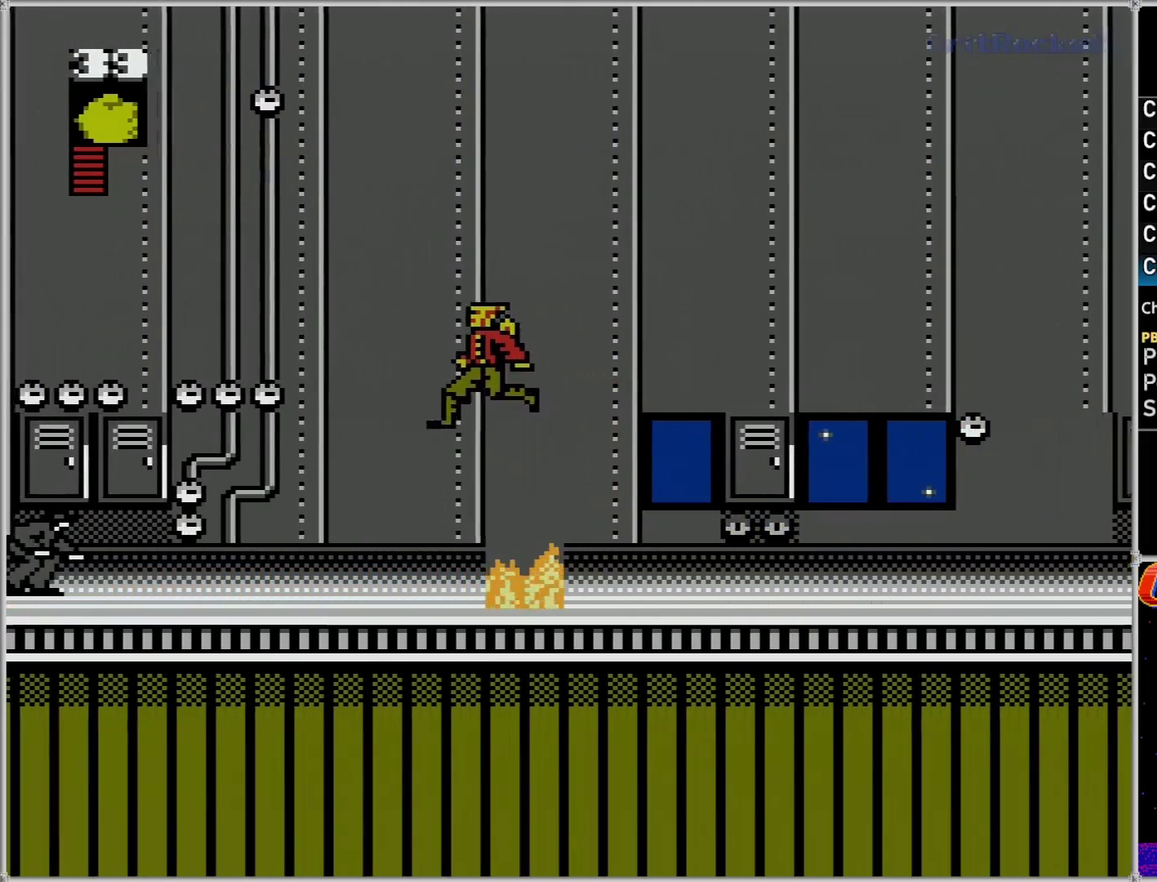
Gameplay with a controller (Nintendo layout); each line is a JSON object with the inputs held at the frame after it. "events" lists button and stick changes between this image and that frame as [ms after this image, input, new state], when the widget could be followed in between. Not read: L3 R3.
{"buttons": ["DPAD_LEFT"], "events": []}
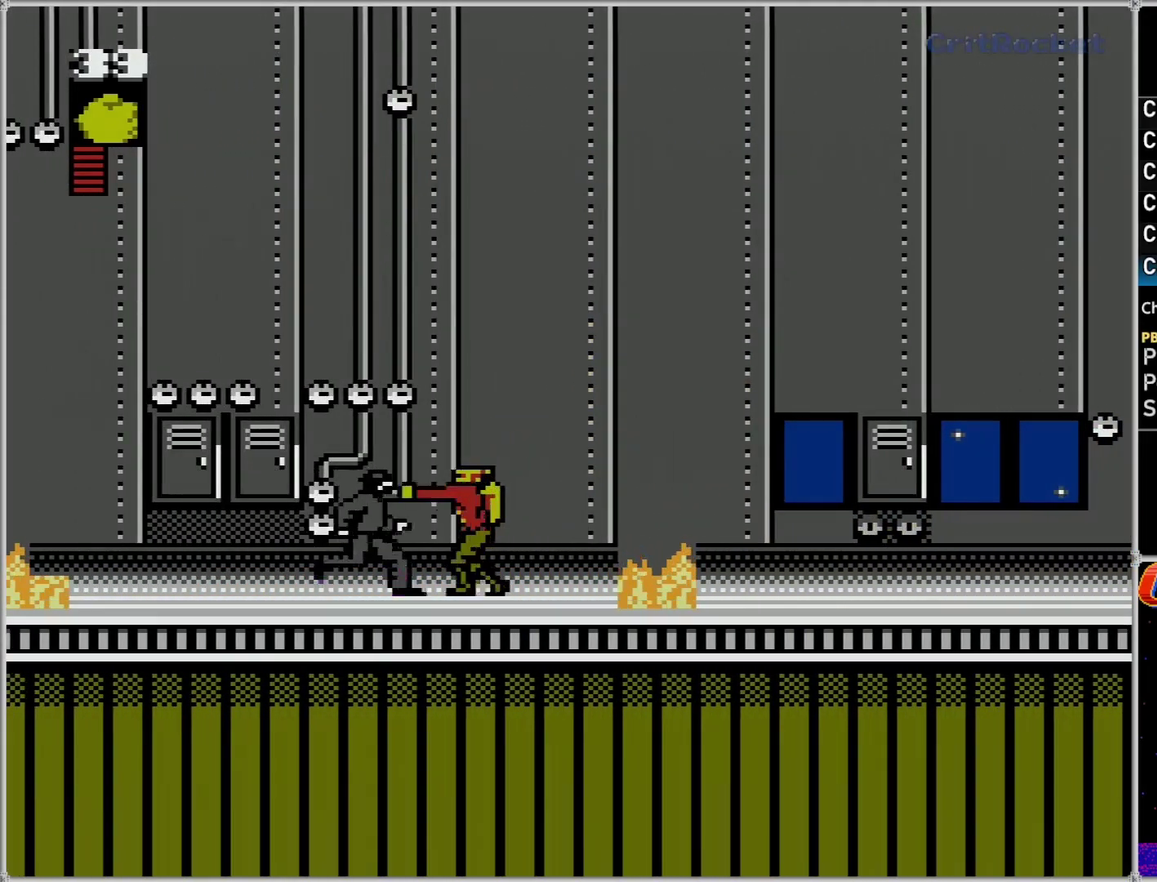
{"buttons": ["DPAD_LEFT"], "events": [[17, "B", "down"], [183, "B", "up"]]}
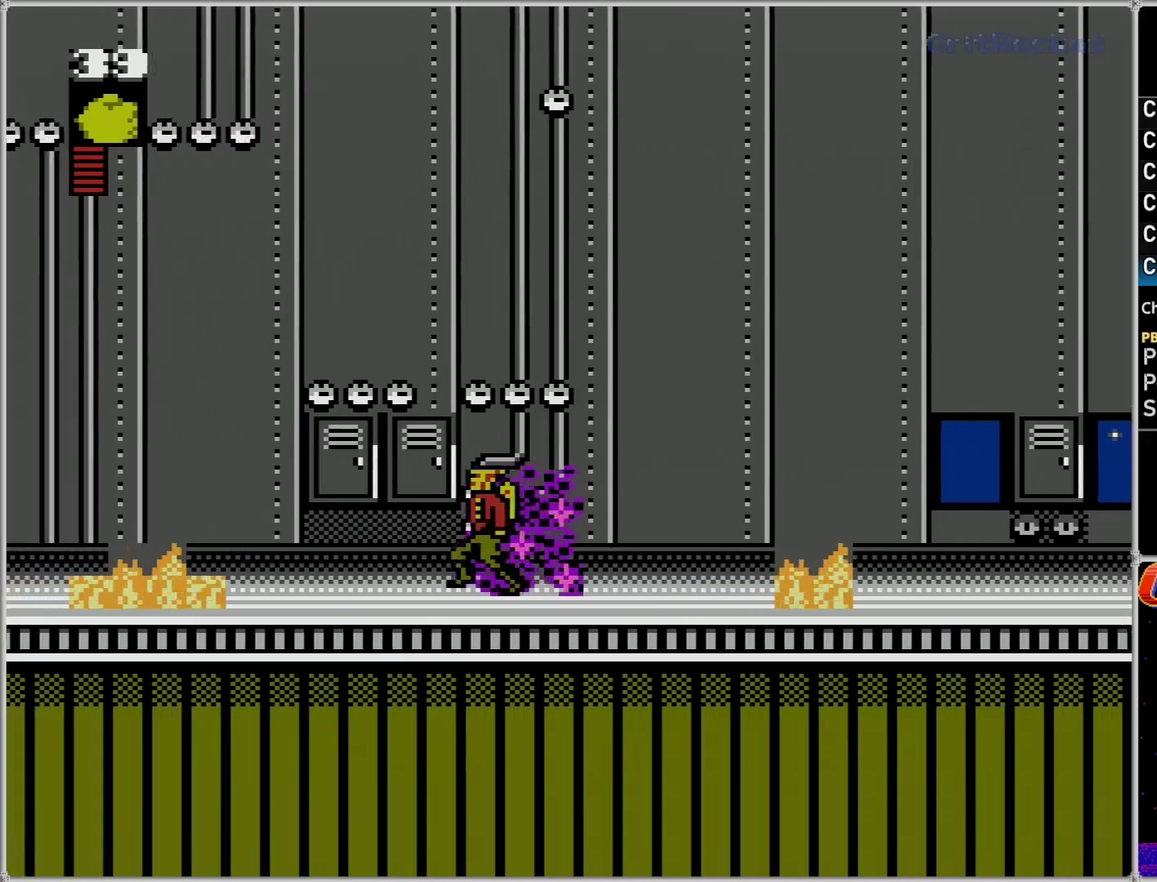
{"buttons": ["A", "DPAD_LEFT"], "events": [[450, "A", "down"]]}
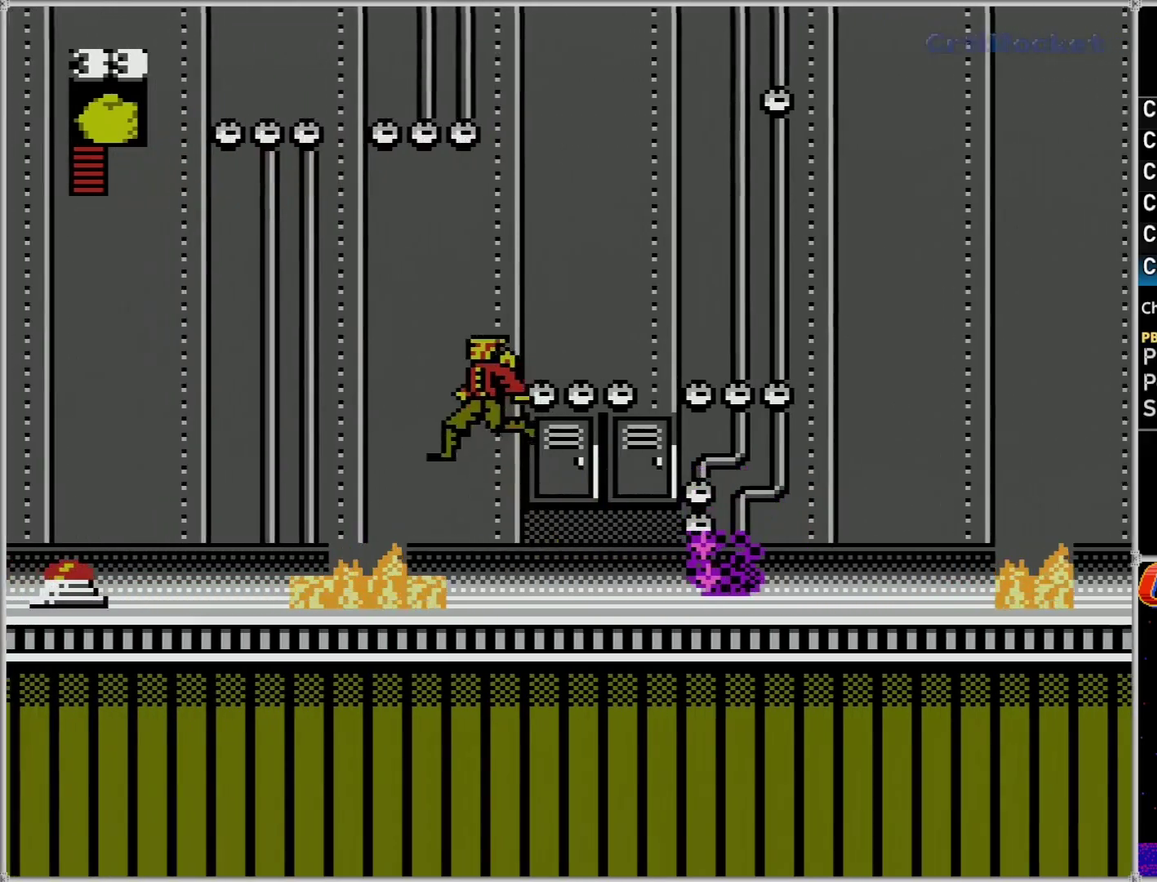
{"buttons": ["DPAD_LEFT"], "events": [[333, "A", "up"]]}
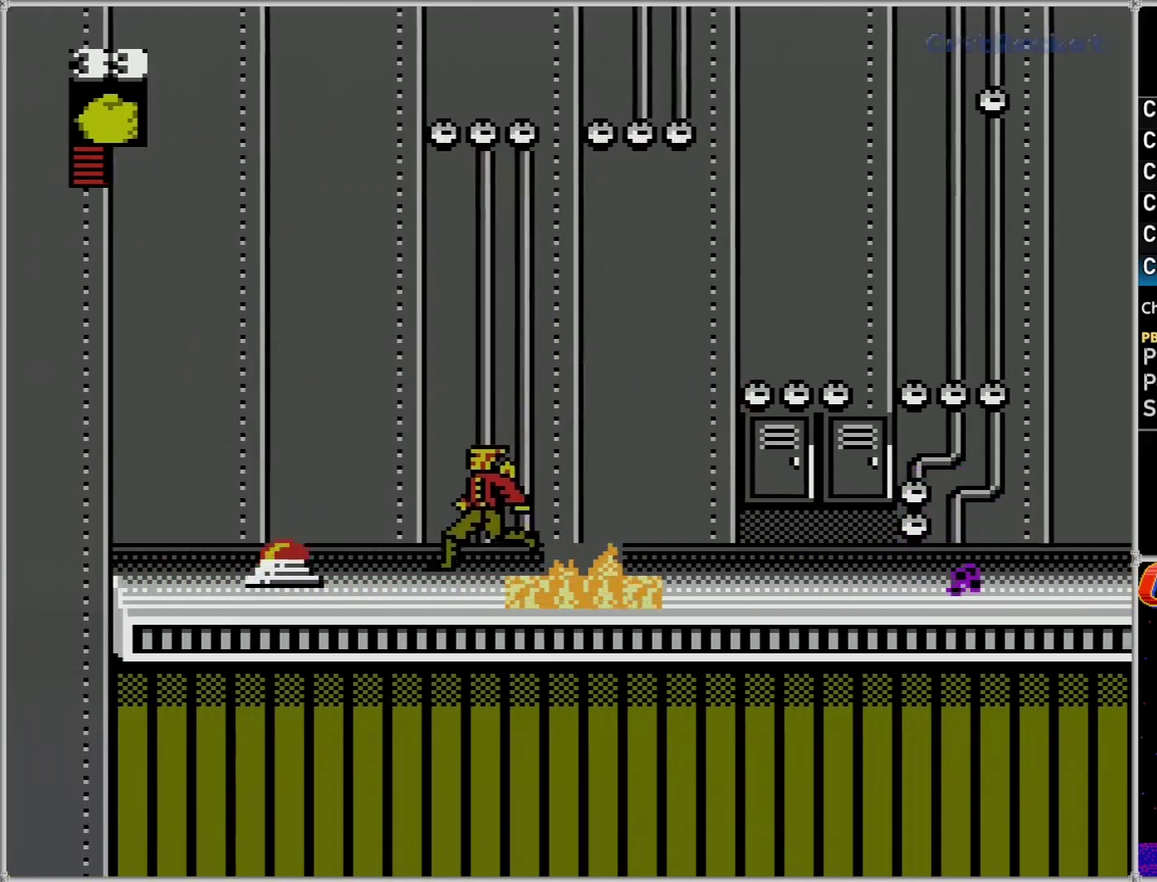
{"buttons": ["A", "DPAD_LEFT"], "events": [[300, "A", "down"], [300, "DPAD_DOWN", "down"], [433, "DPAD_DOWN", "up"]]}
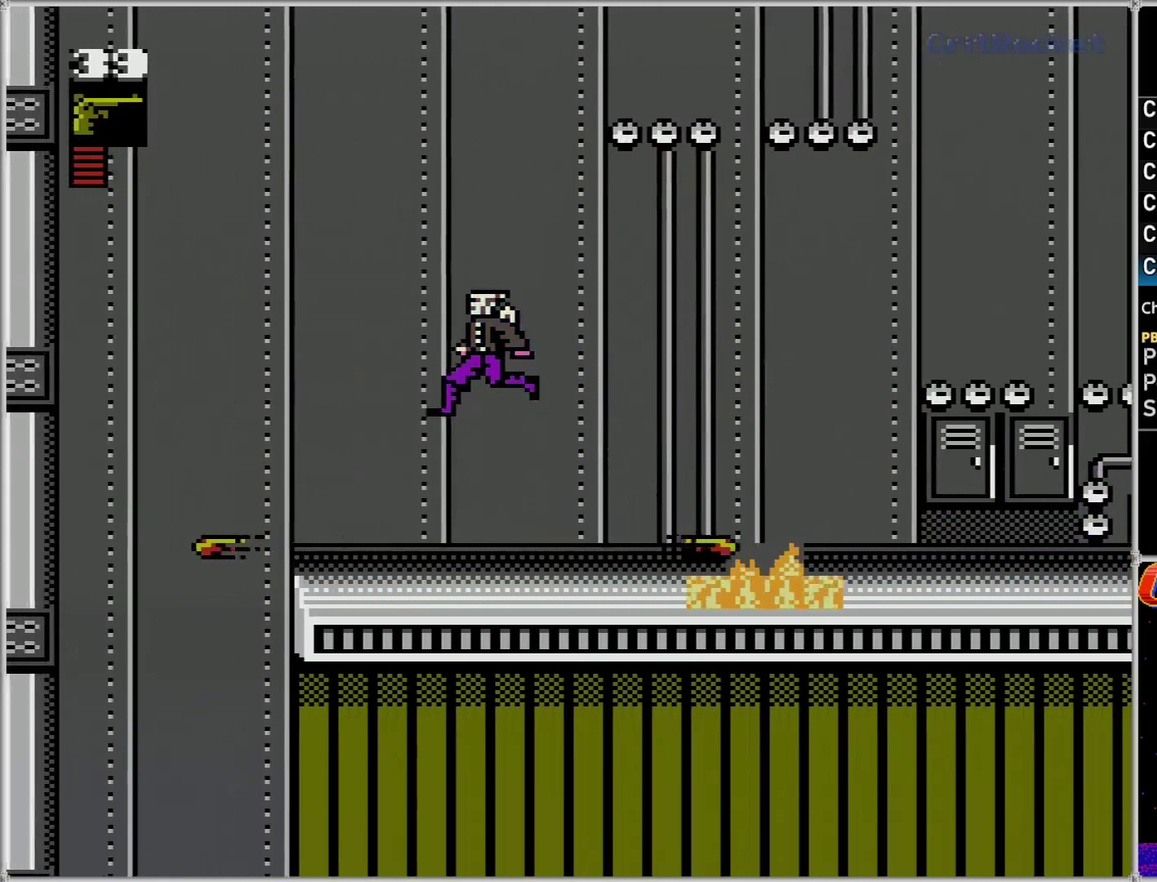
{"buttons": ["DPAD_LEFT"], "events": [[17, "A", "up"]]}
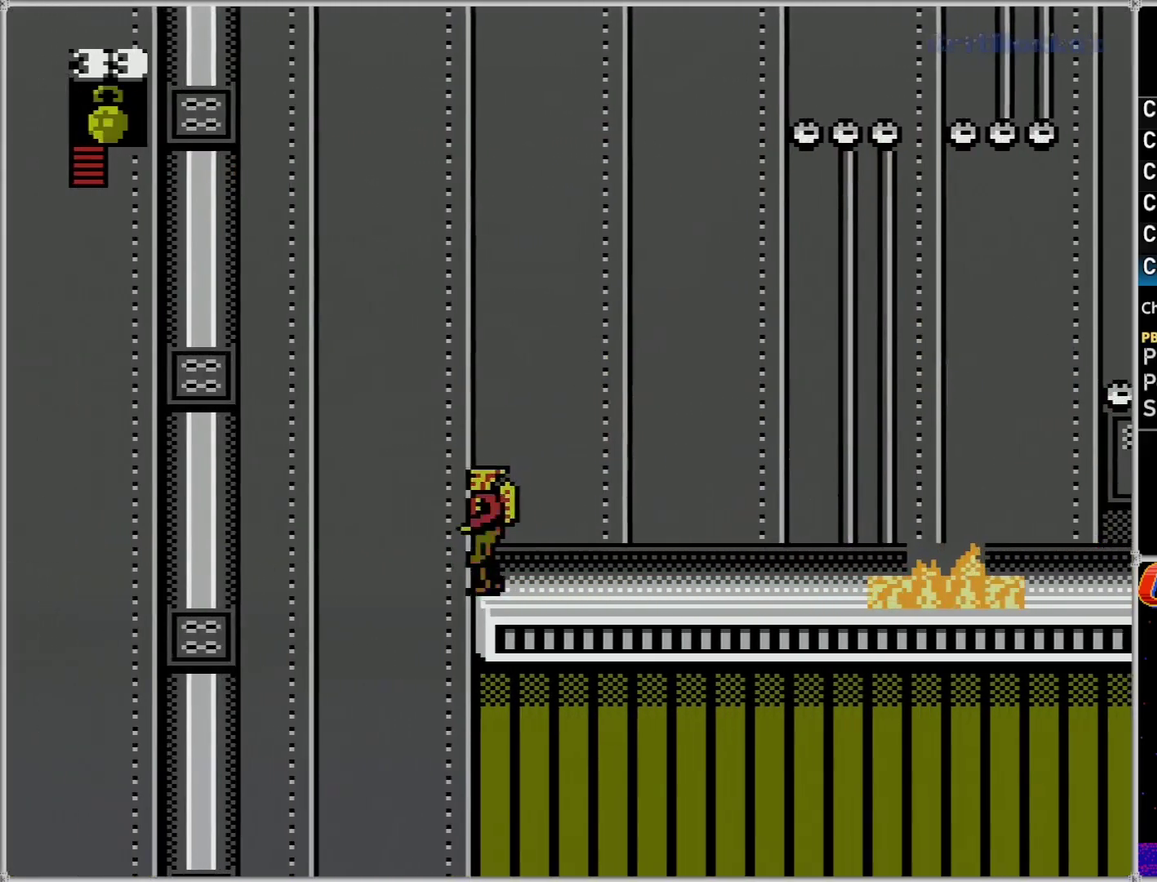
{"buttons": [], "events": [[450, "DPAD_LEFT", "up"]]}
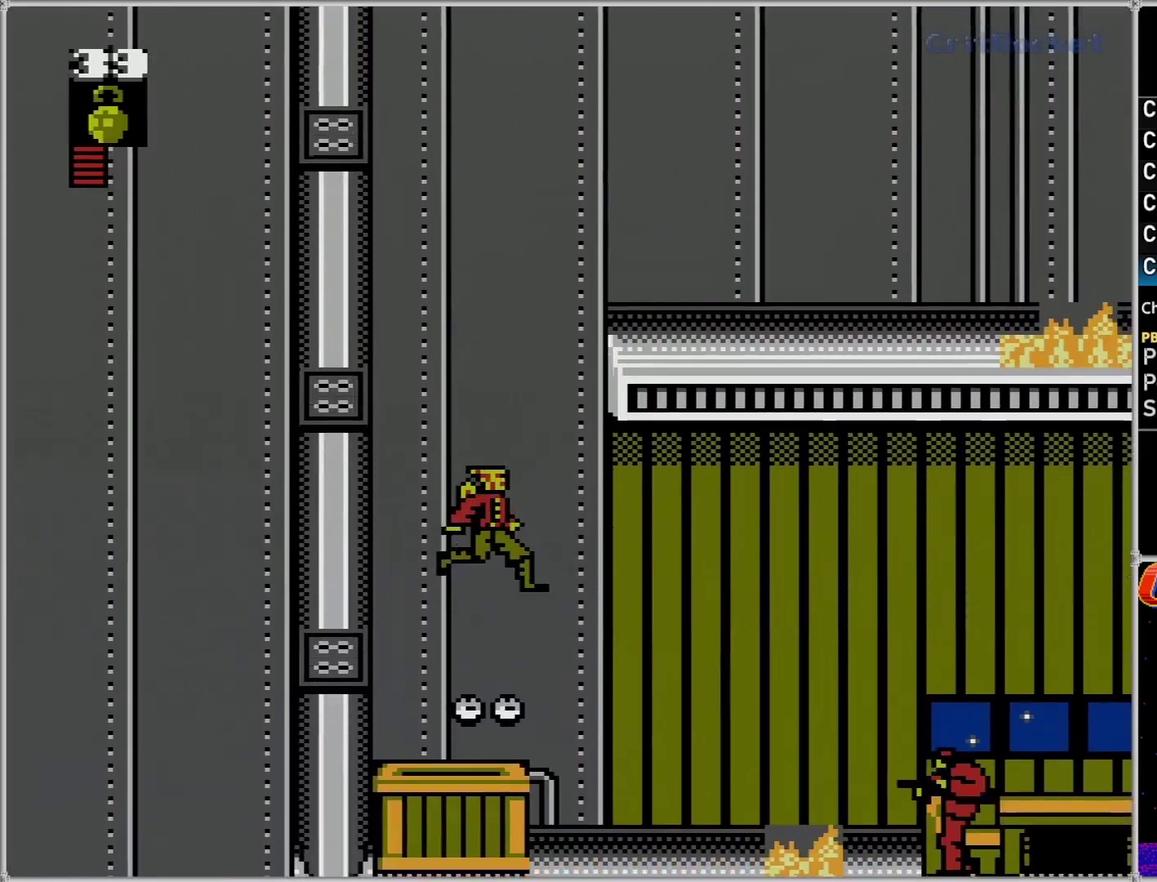
{"buttons": [], "events": [[83, "DPAD_RIGHT", "down"], [183, "DPAD_RIGHT", "up"], [267, "B", "down"], [400, "B", "up"]]}
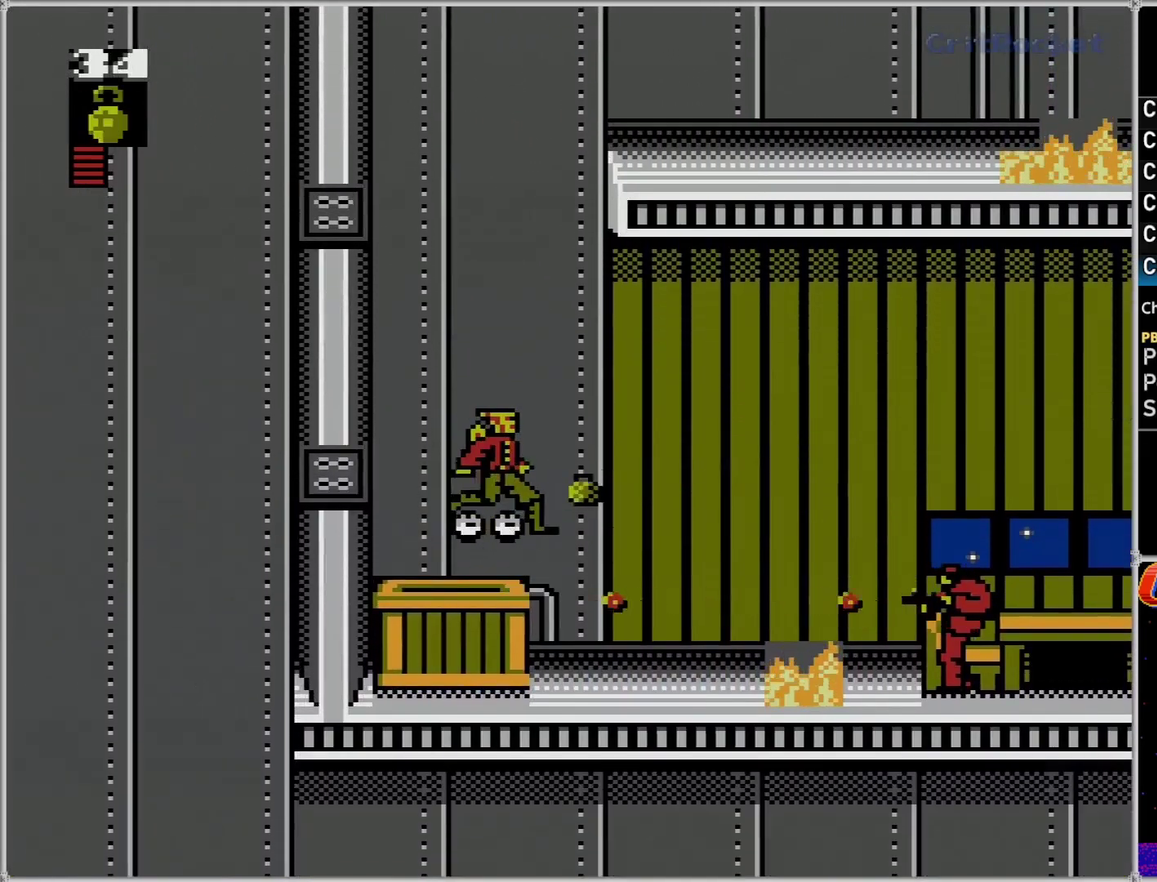
{"buttons": ["DPAD_LEFT"], "events": [[83, "A", "down"], [83, "DPAD_RIGHT", "down"], [150, "A", "up"], [433, "DPAD_LEFT", "down"], [433, "DPAD_RIGHT", "up"]]}
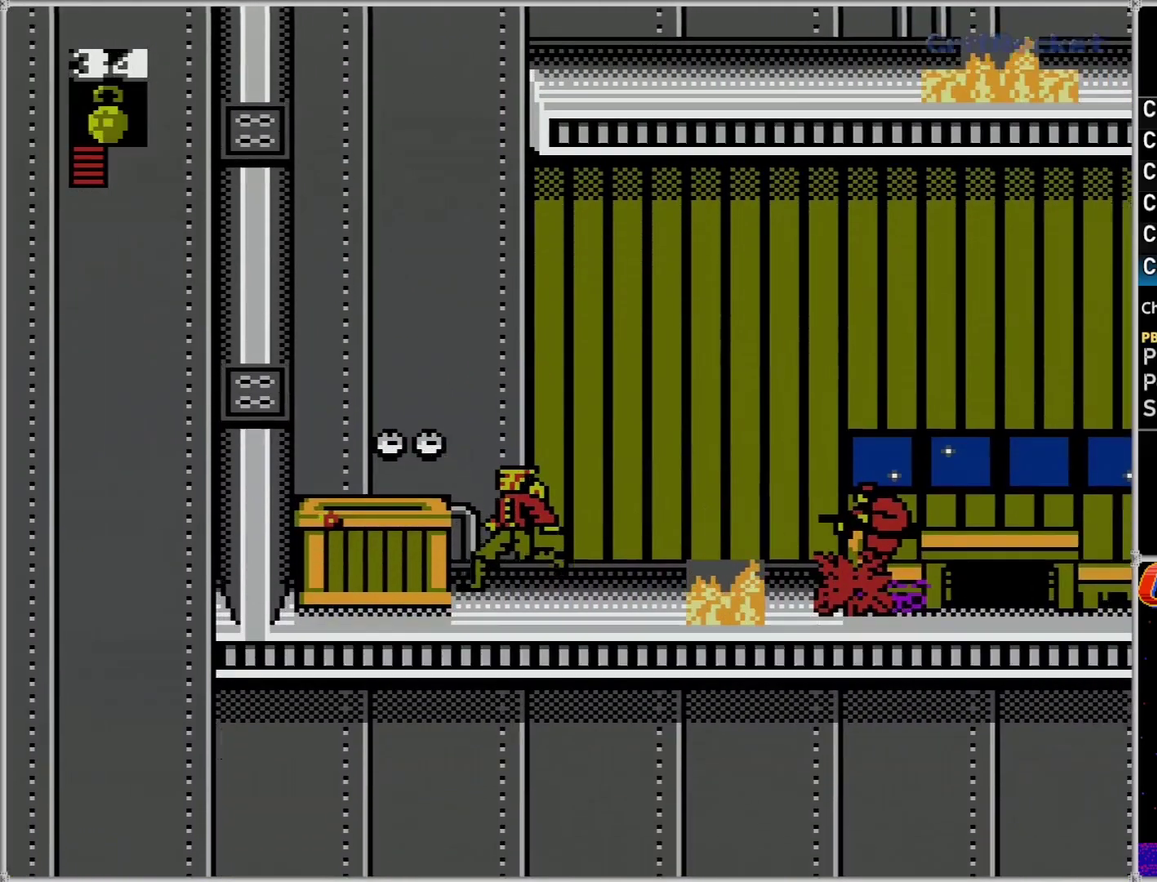
{"buttons": ["A", "DPAD_RIGHT"], "events": [[50, "DPAD_LEFT", "up"], [233, "DPAD_RIGHT", "down"], [433, "A", "down"]]}
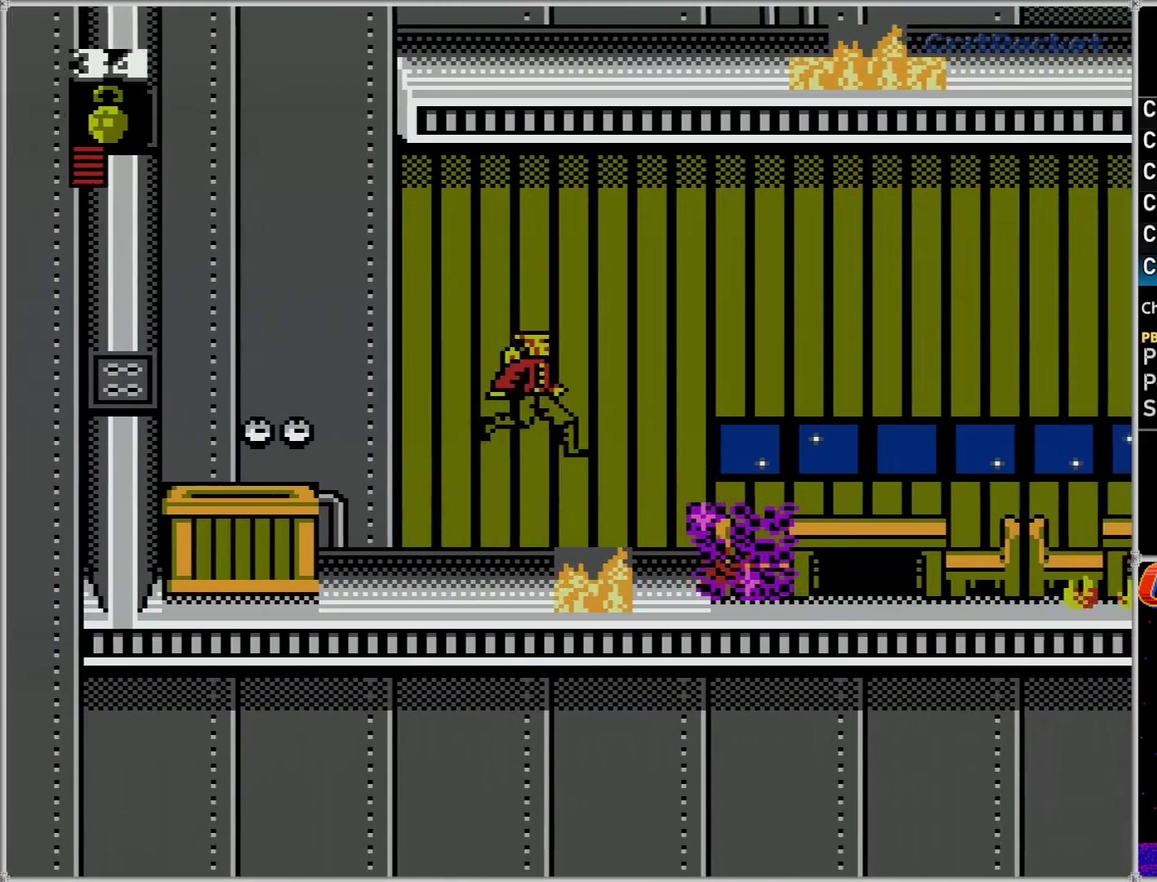
{"buttons": ["DPAD_RIGHT"], "events": [[83, "A", "up"]]}
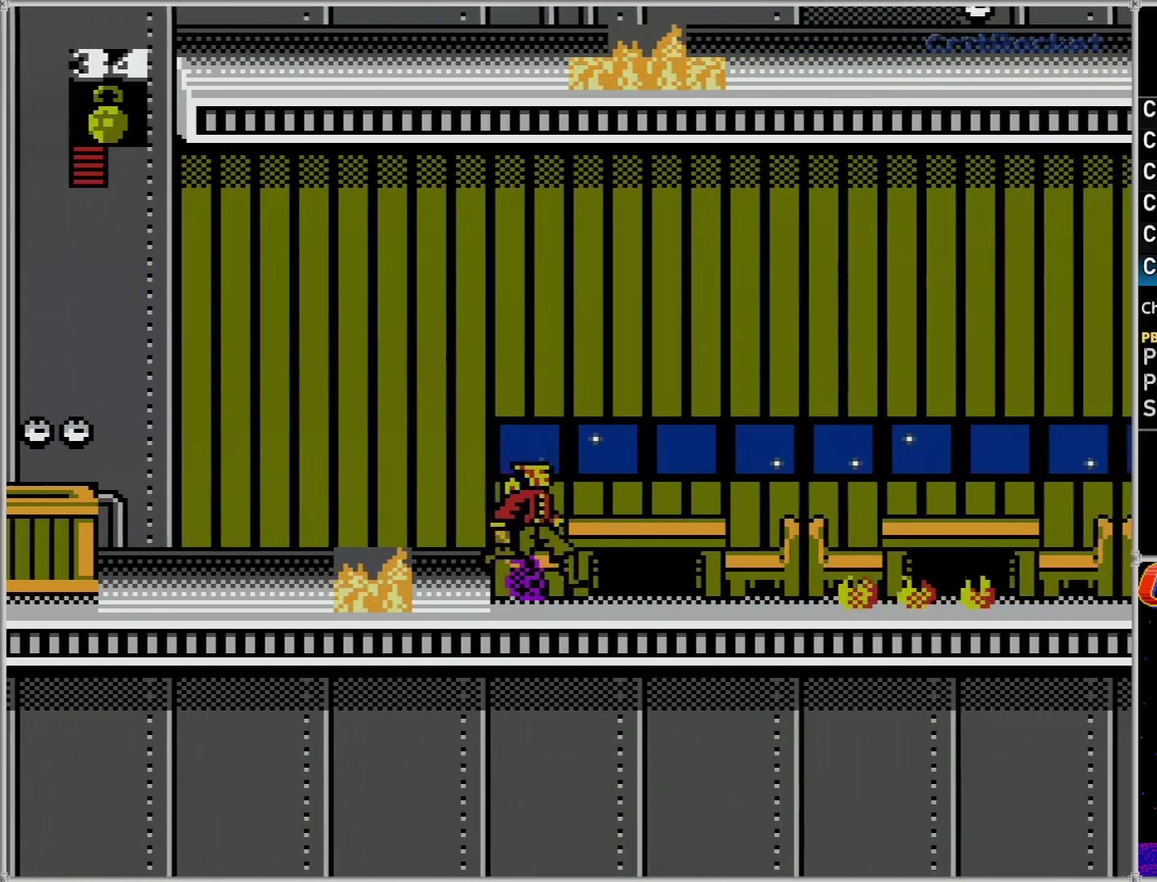
{"buttons": ["DPAD_RIGHT"], "events": []}
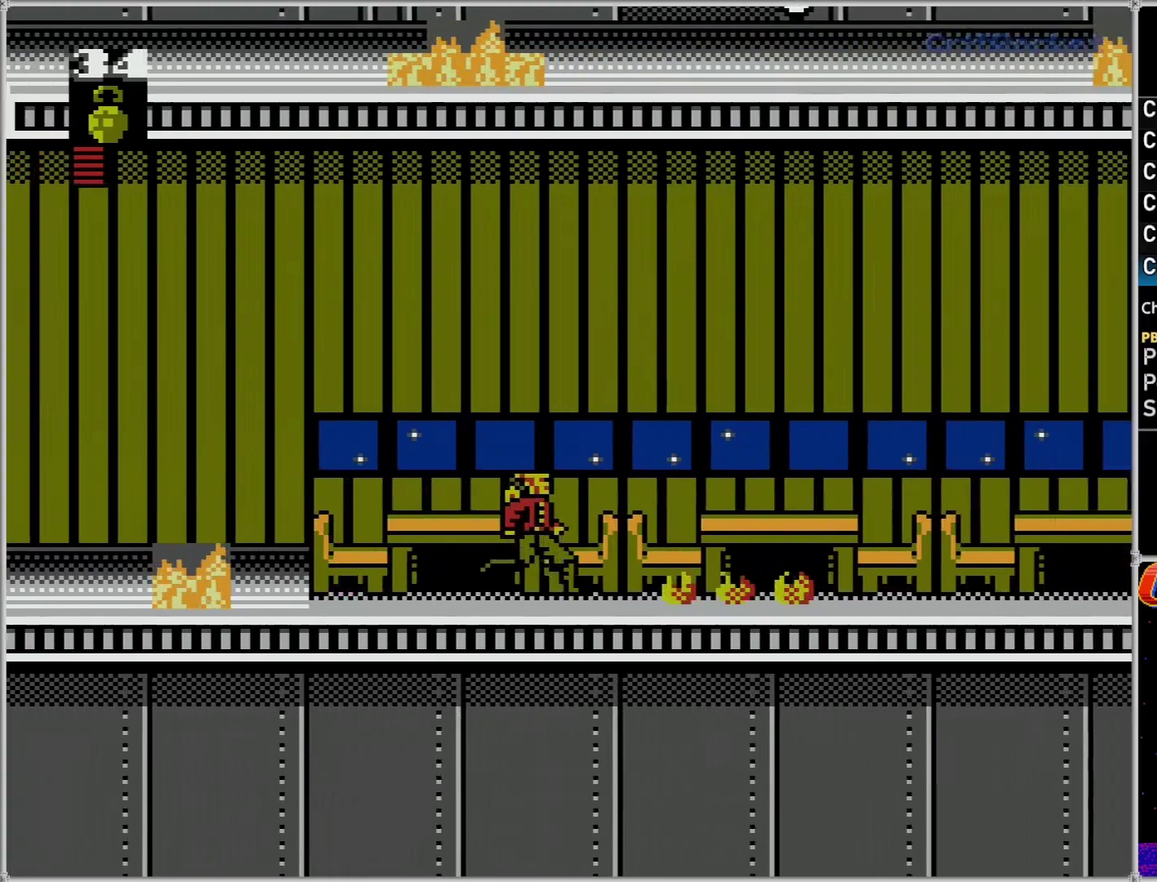
{"buttons": ["A", "DPAD_RIGHT"], "events": [[233, "A", "down"]]}
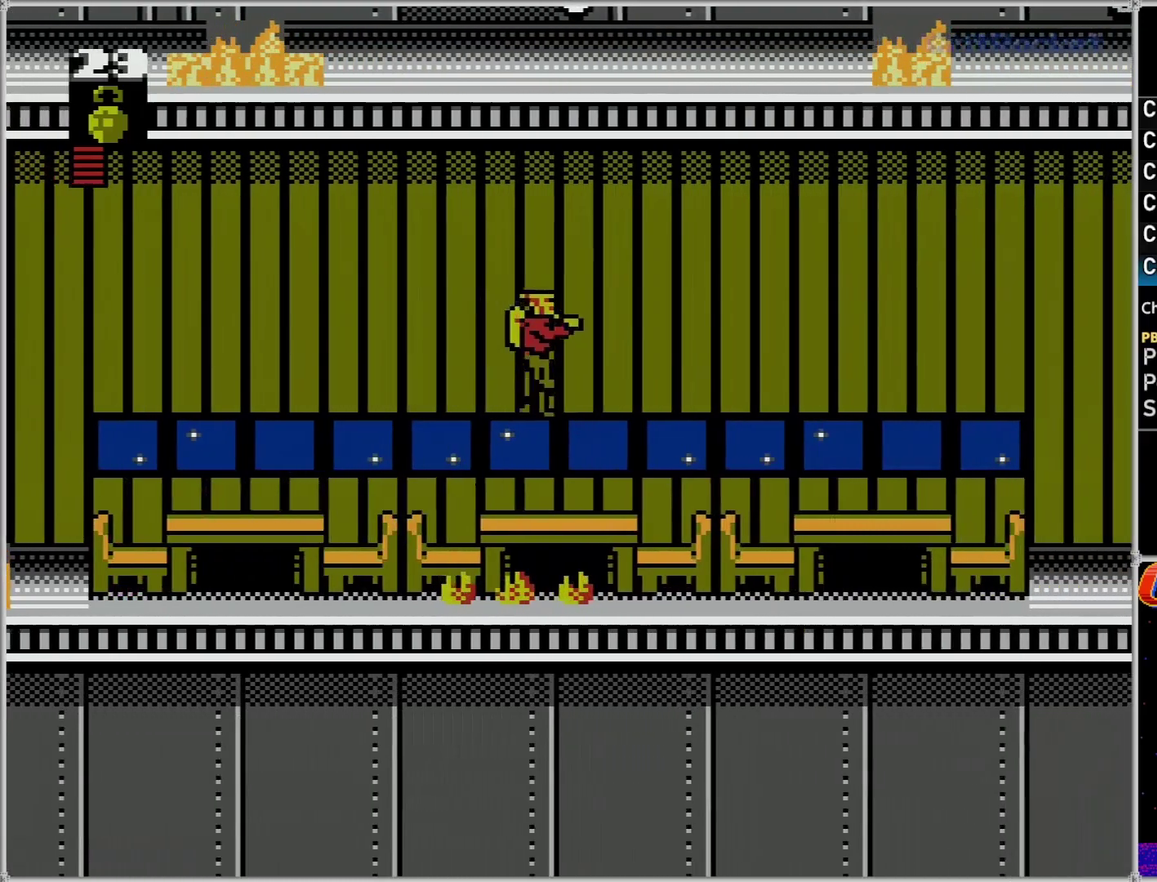
{"buttons": ["DPAD_RIGHT"], "events": [[150, "B", "down"], [233, "A", "up"], [267, "B", "up"]]}
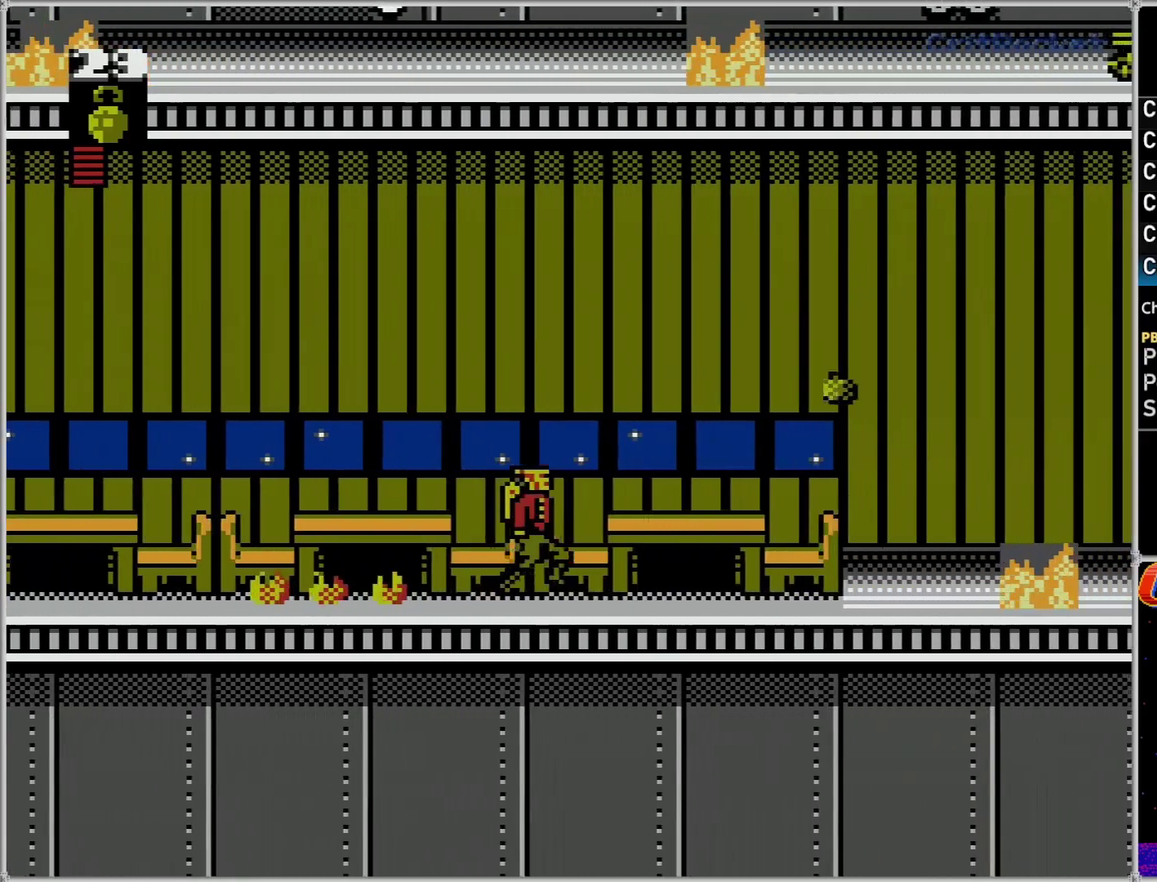
{"buttons": ["DPAD_RIGHT"], "events": []}
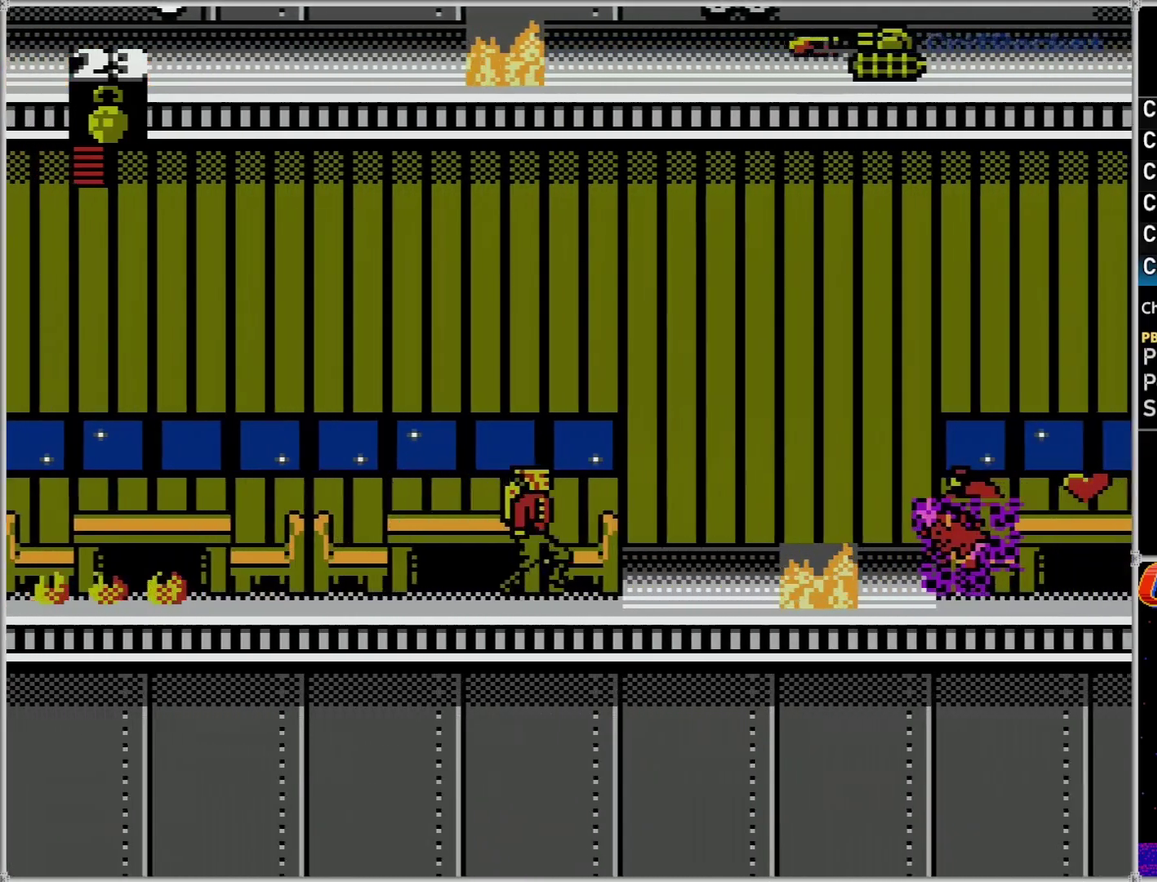
{"buttons": ["A", "DPAD_RIGHT"], "events": [[367, "A", "down"]]}
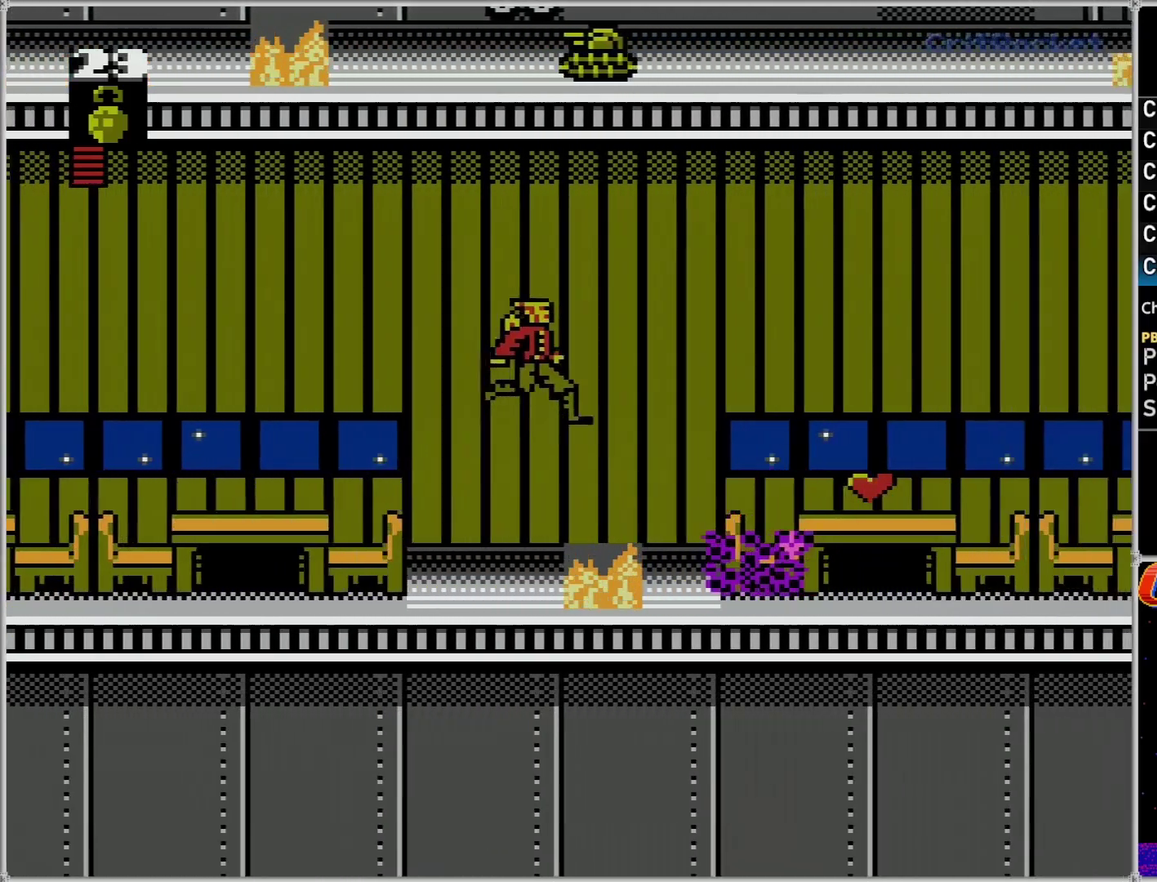
{"buttons": ["DPAD_RIGHT"], "events": [[300, "A", "up"]]}
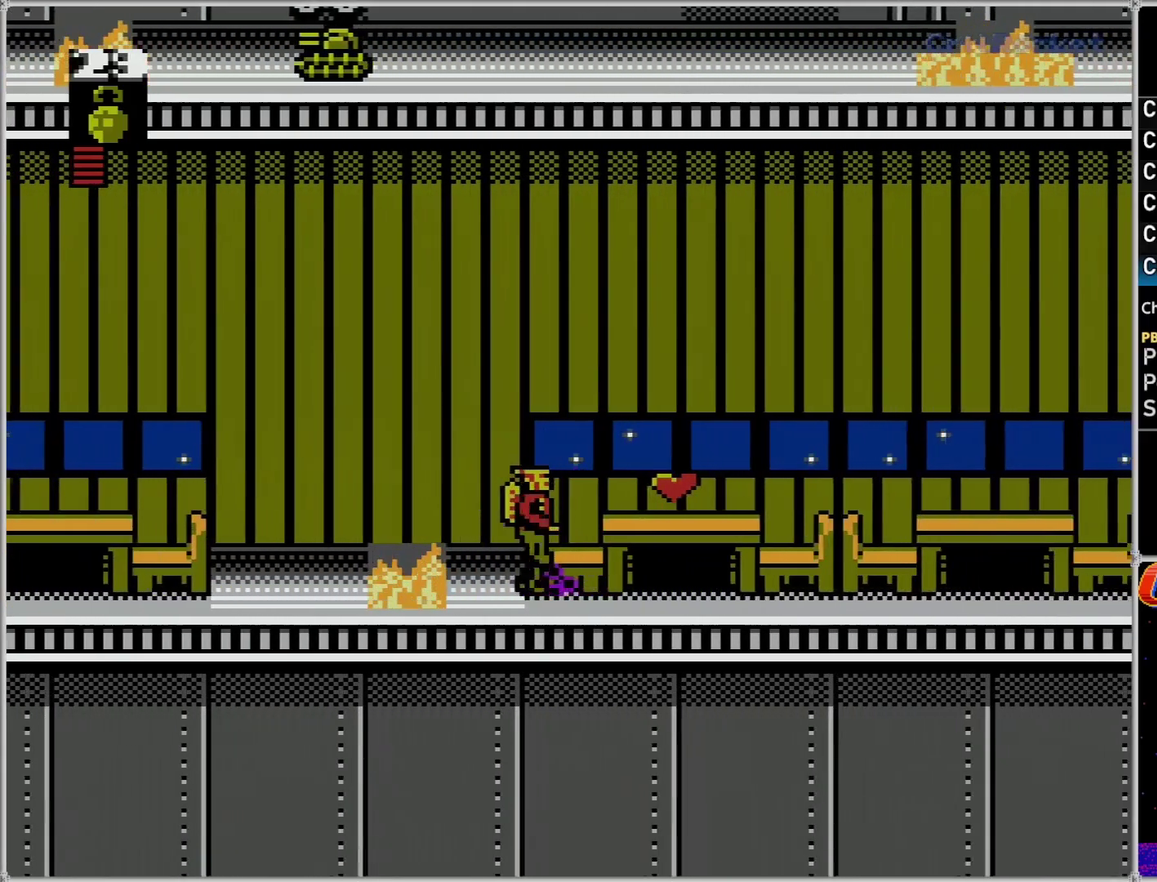
{"buttons": ["DPAD_RIGHT"], "events": []}
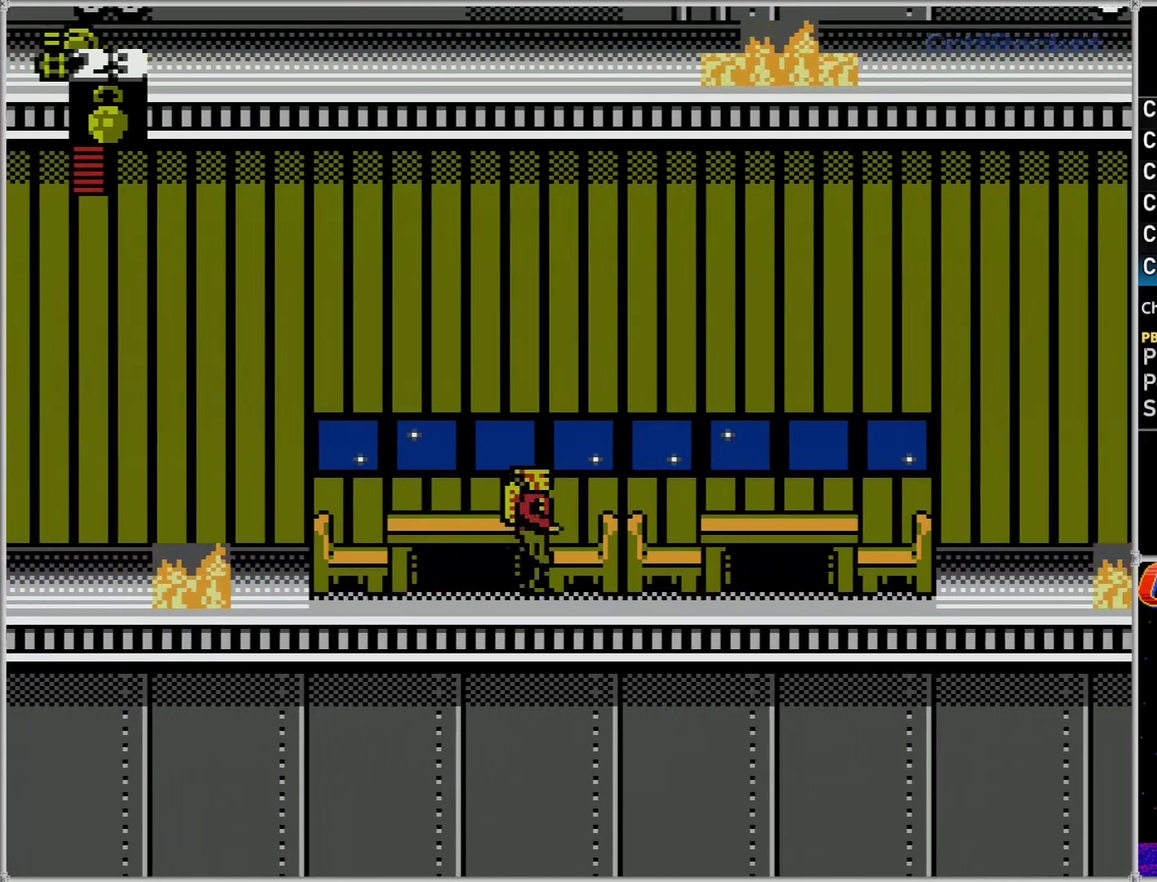
{"buttons": ["DPAD_RIGHT"], "events": []}
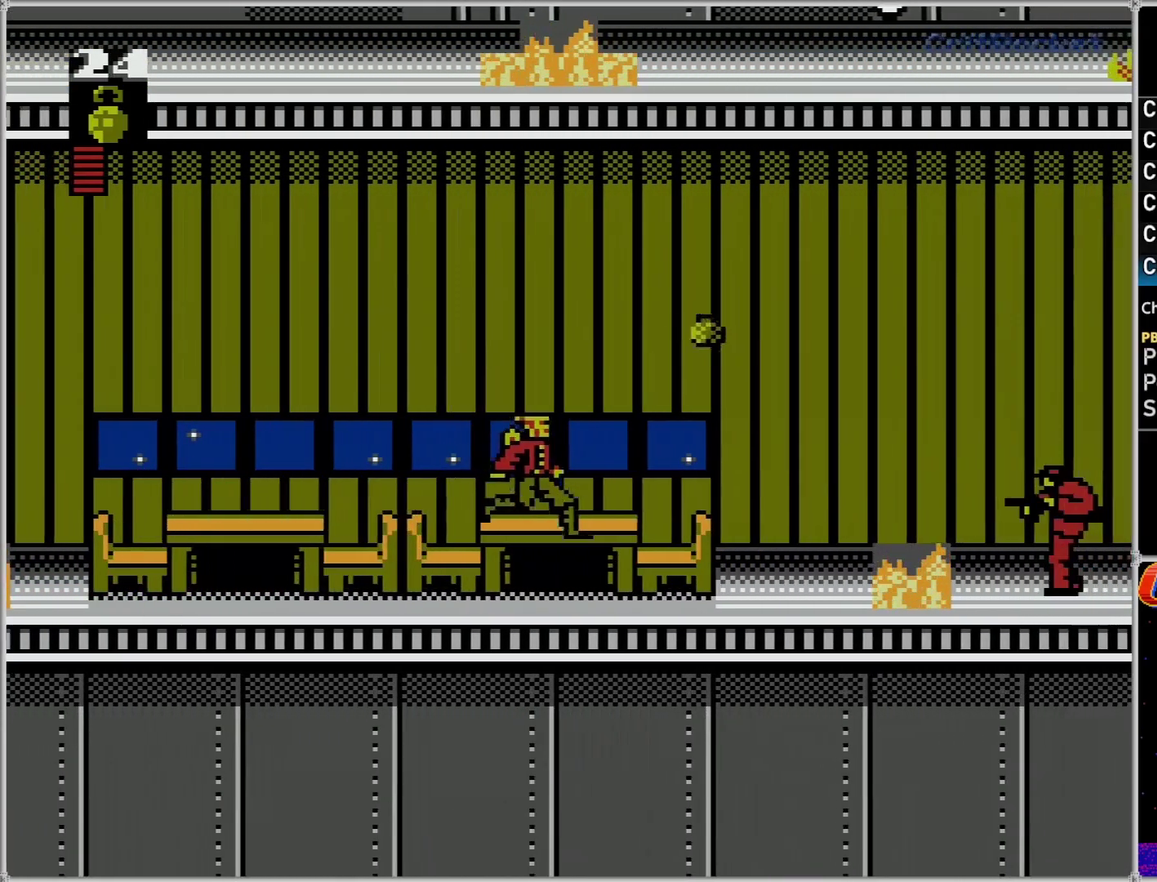
{"buttons": ["DPAD_RIGHT"], "events": []}
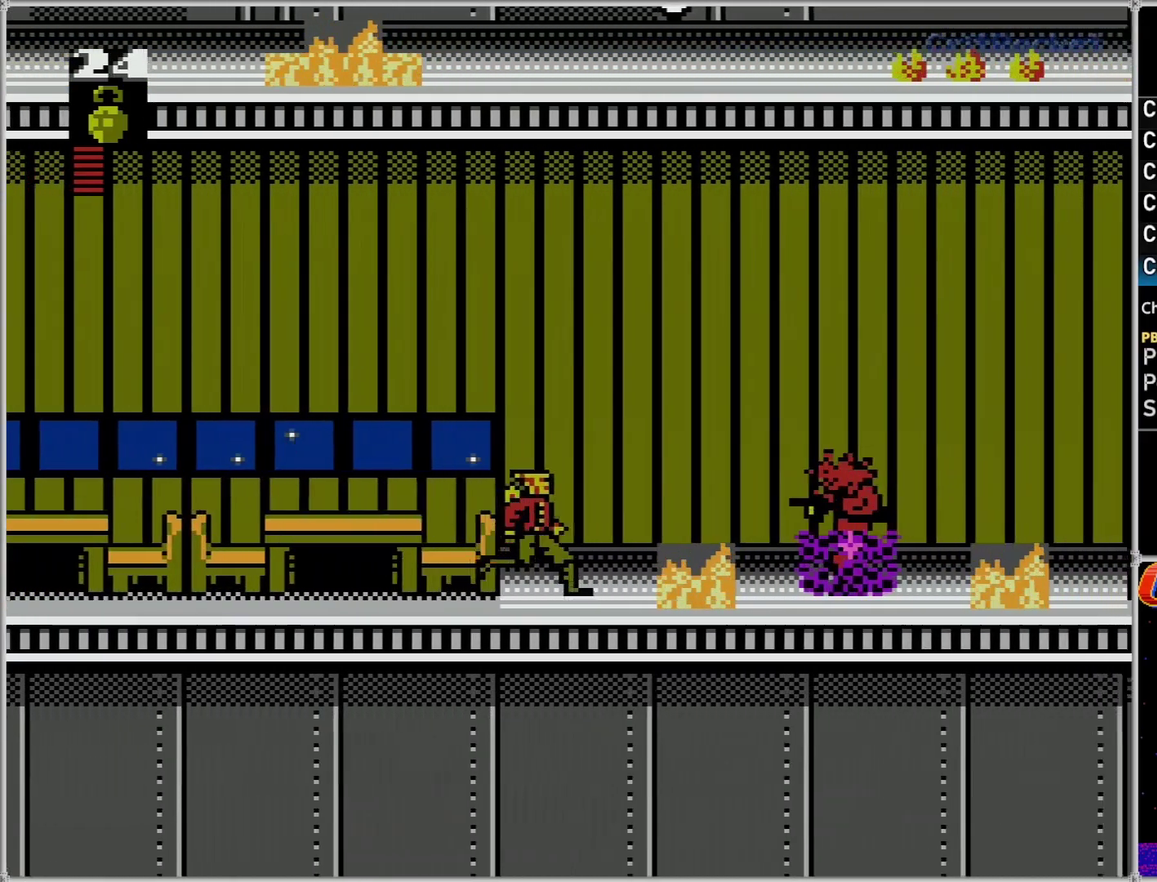
{"buttons": ["DPAD_RIGHT"], "events": [[200, "A", "down"], [367, "A", "up"]]}
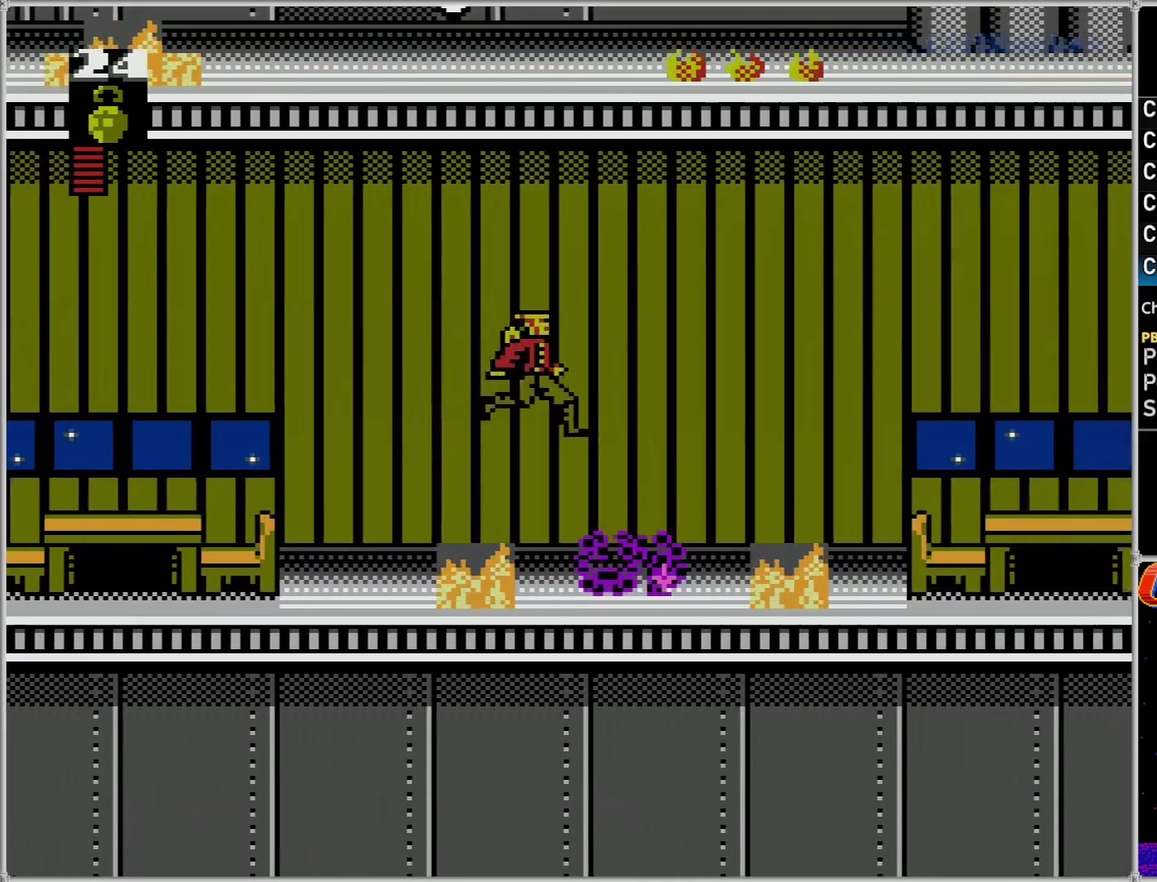
{"buttons": ["A", "DPAD_RIGHT"], "events": [[483, "A", "down"]]}
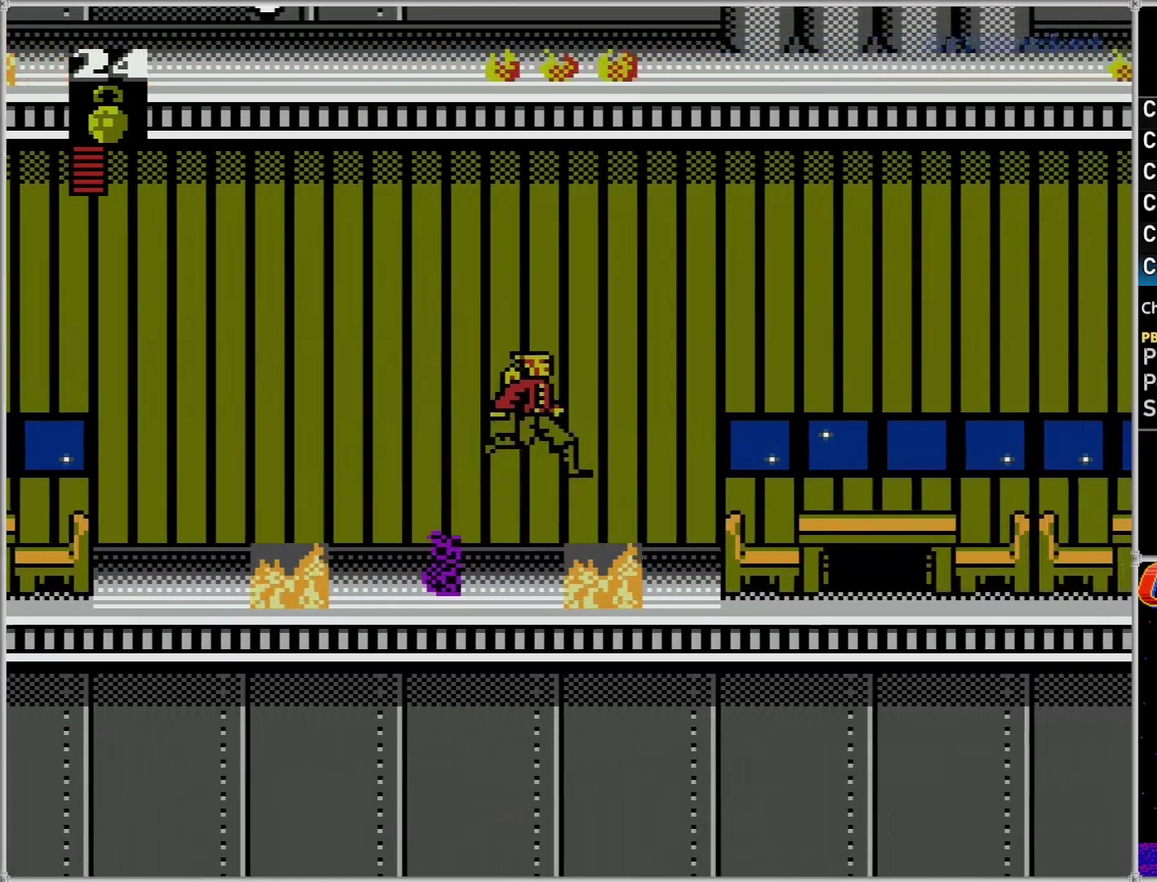
{"buttons": ["DPAD_RIGHT"], "events": [[267, "A", "up"]]}
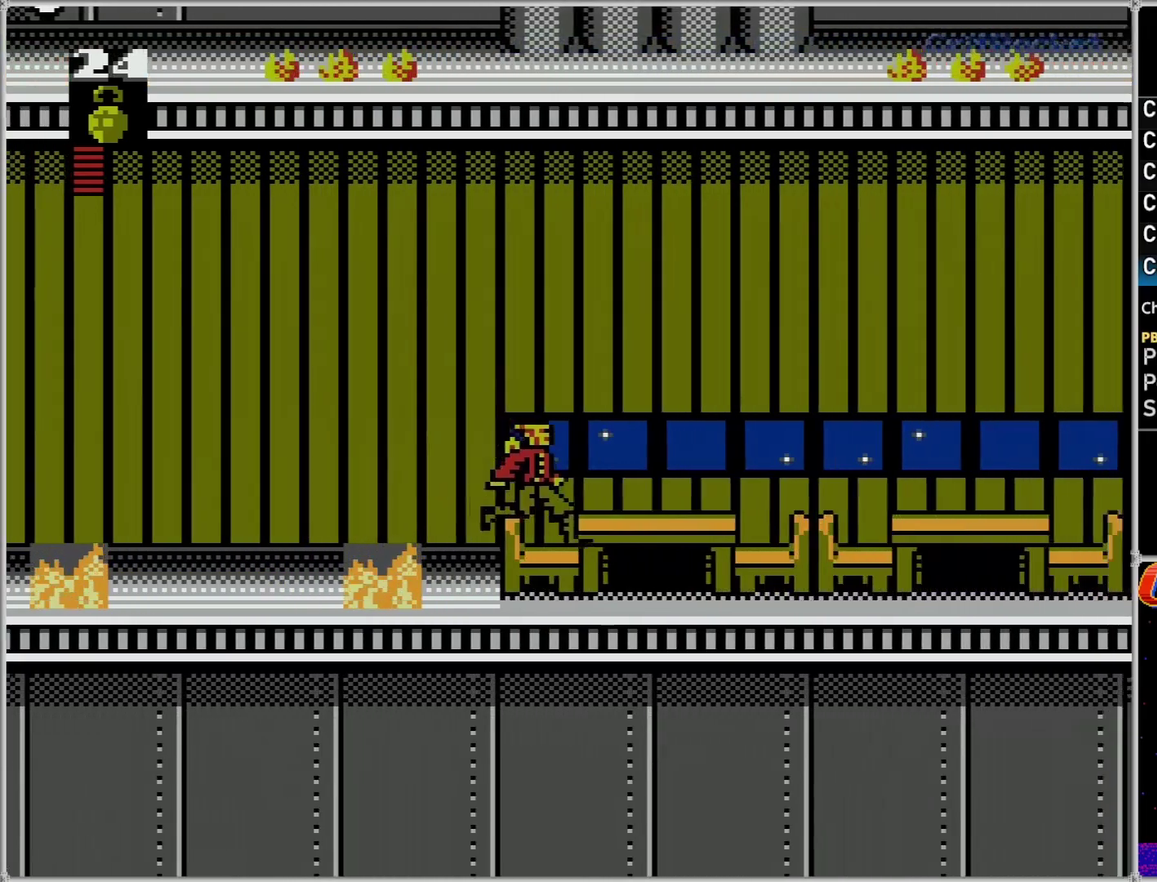
{"buttons": ["DPAD_RIGHT"], "events": []}
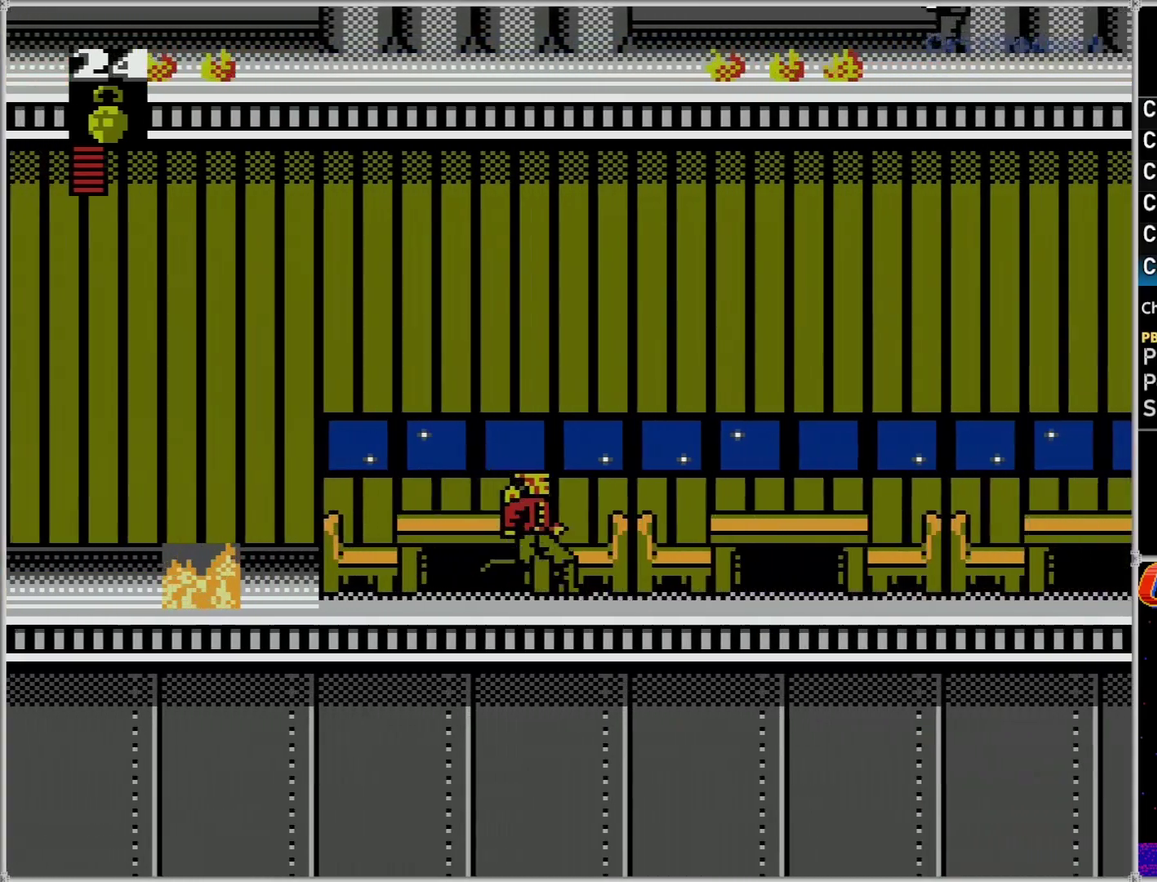
{"buttons": ["DPAD_RIGHT"], "events": []}
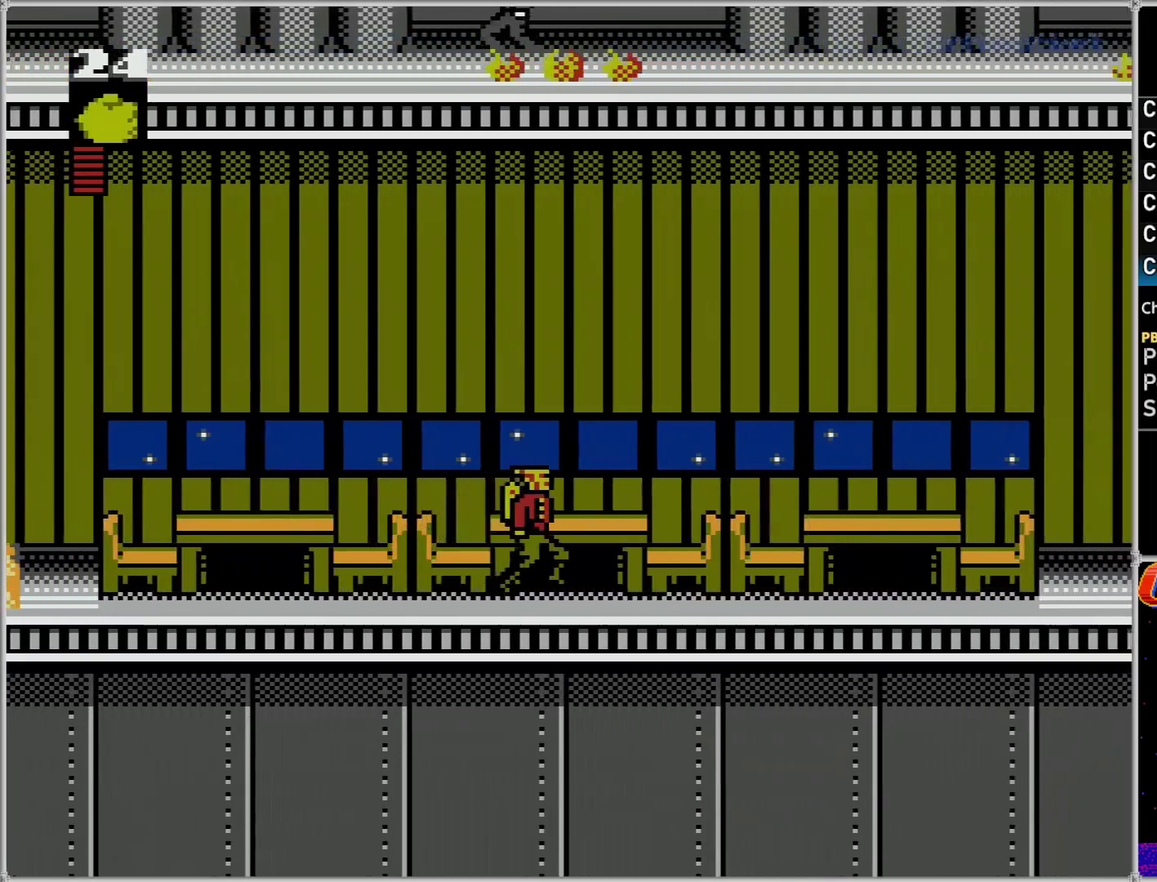
{"buttons": ["DPAD_RIGHT"], "events": []}
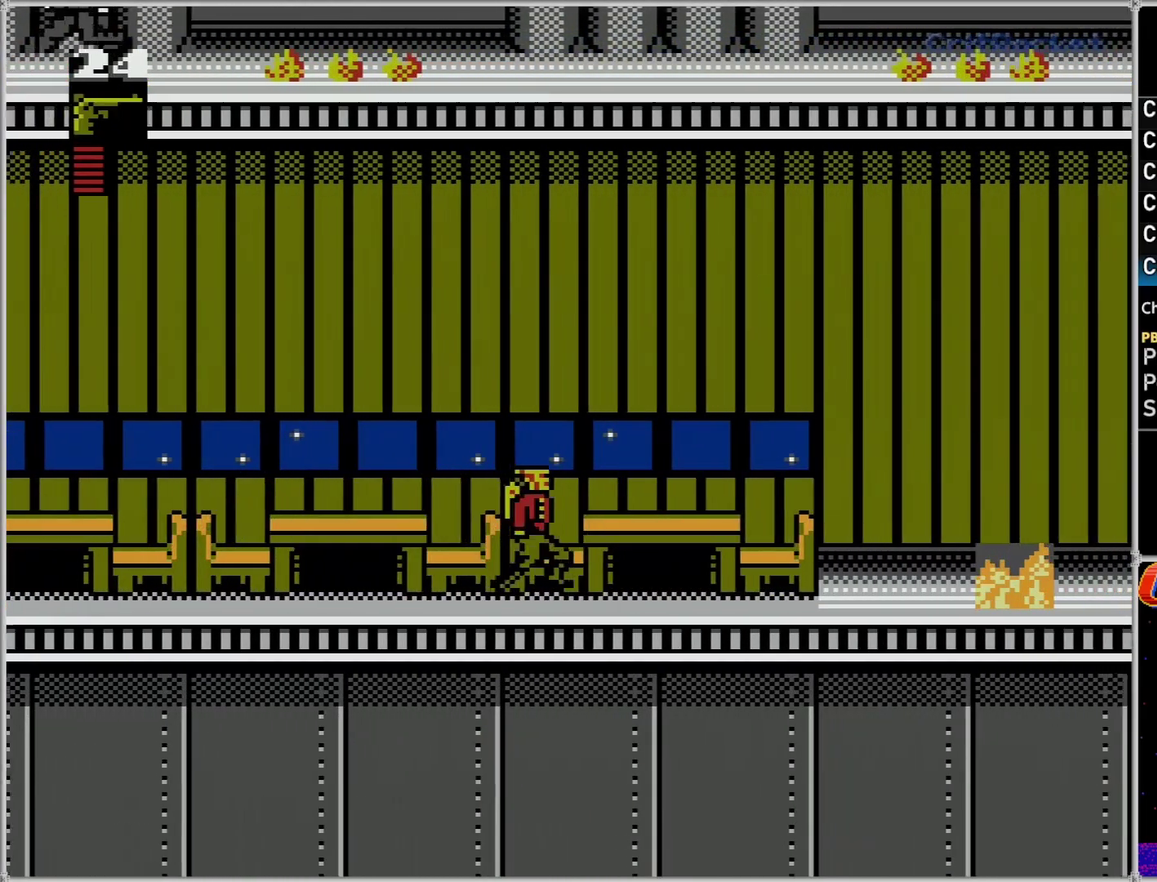
{"buttons": ["DPAD_RIGHT"], "events": []}